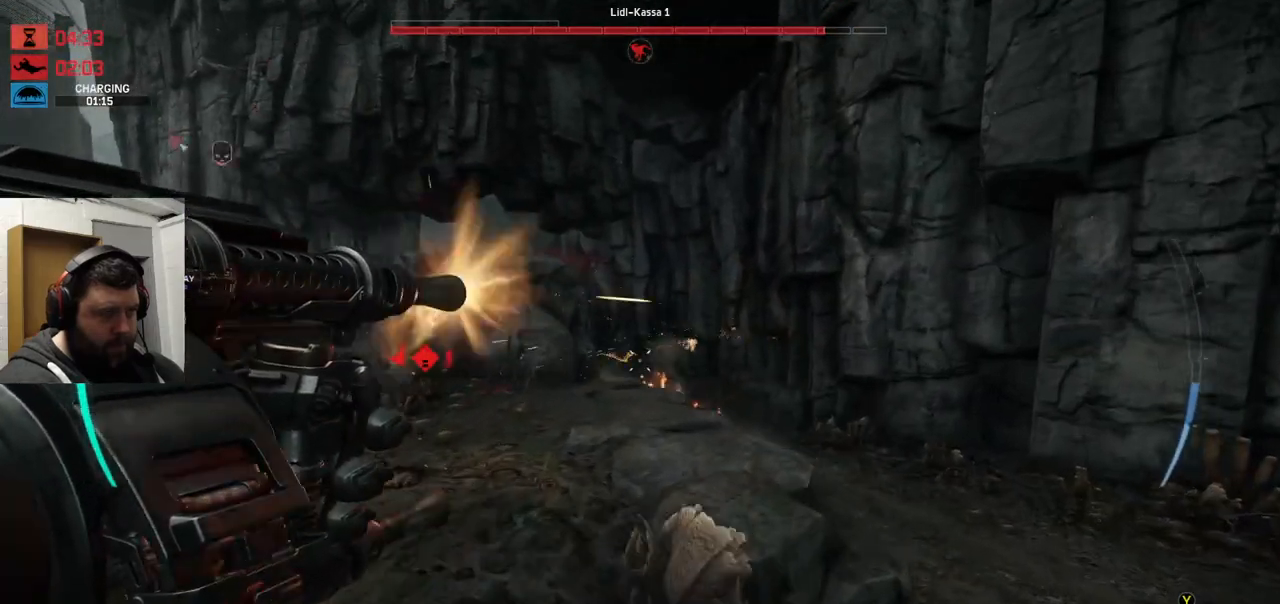
Gameplay with a controller (PlayStation layout); each line is a JSON object with the inputs held at the frame after it (dt_ms = milliseconds from this image to that frame). "events" lists button and stick changes between this image and that frame as [ms after this image, input, new state], when the widget could be followed in between.
{"dt_ms": 500, "buttons": ["R2"], "left_stick": "up-right", "right_stick": "center", "events": [[83, "CROSS", "down"], [183, "CROSS", "up"], [250, "R2", "up"], [350, "right_stick", "up-left"], [433, "right_stick", "center"], [467, "R2", "down"]]}
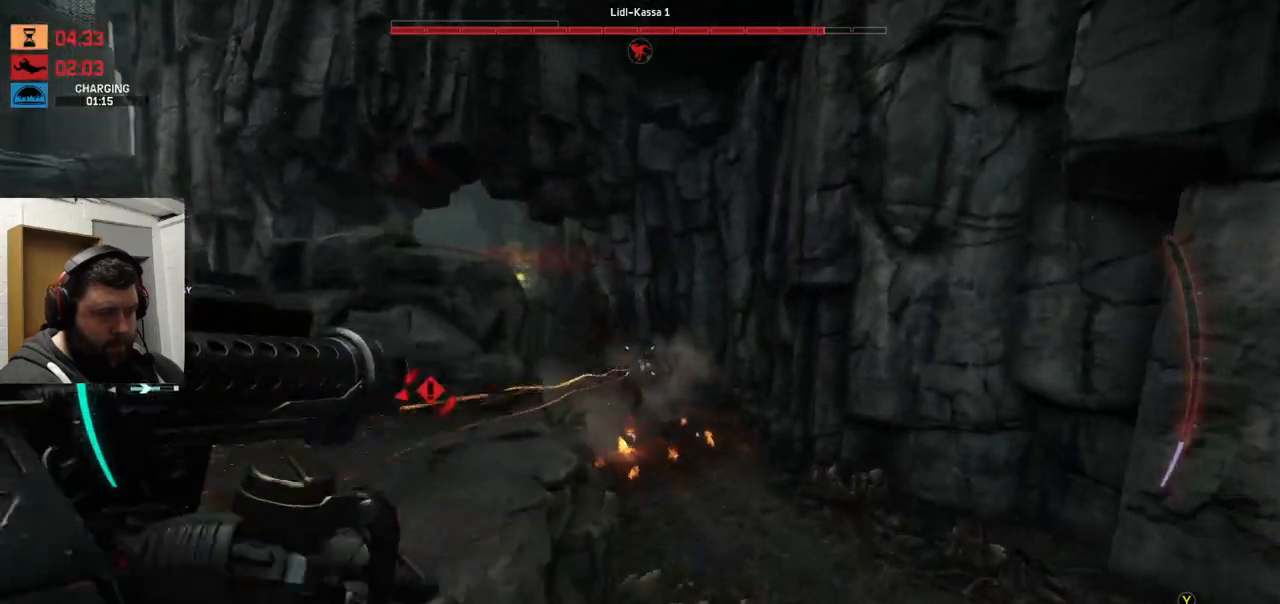
{"dt_ms": 500, "buttons": ["L2", "R2"], "left_stick": "up", "right_stick": "left", "events": [[83, "right_stick", "up-left"], [117, "L2", "down"], [150, "right_stick", "center"], [217, "left_stick", "up"], [417, "right_stick", "left"]]}
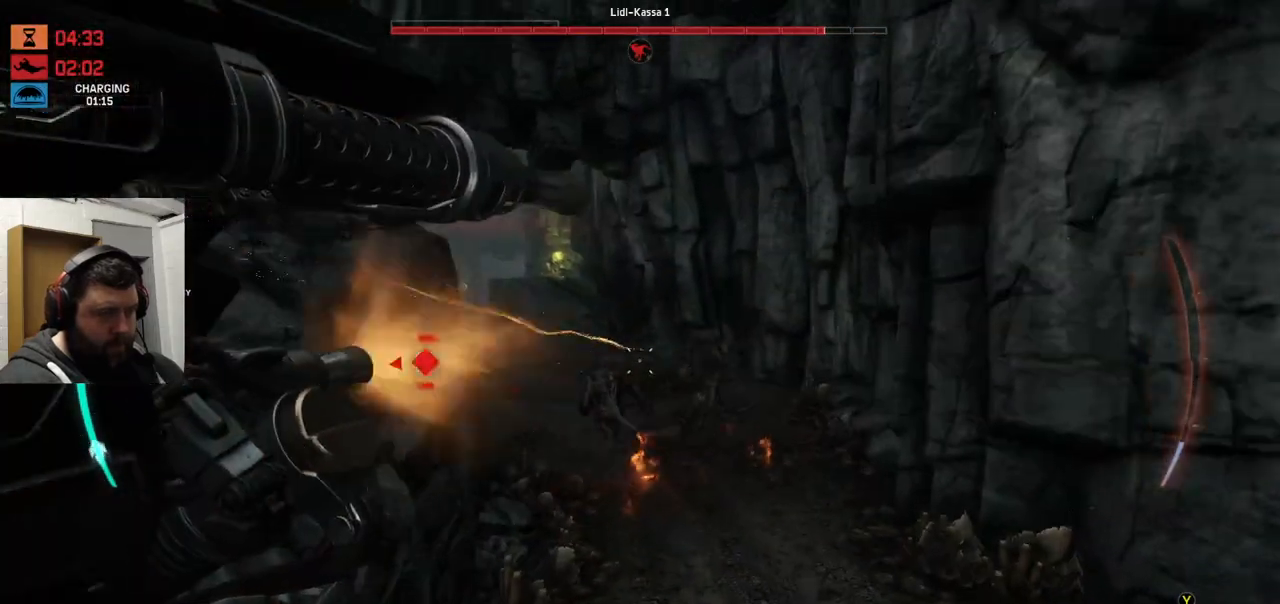
{"dt_ms": 500, "buttons": ["L2", "R2"], "left_stick": "up", "right_stick": "down-left", "events": [[17, "right_stick", "center"], [150, "right_stick", "left"], [500, "right_stick", "down-left"]]}
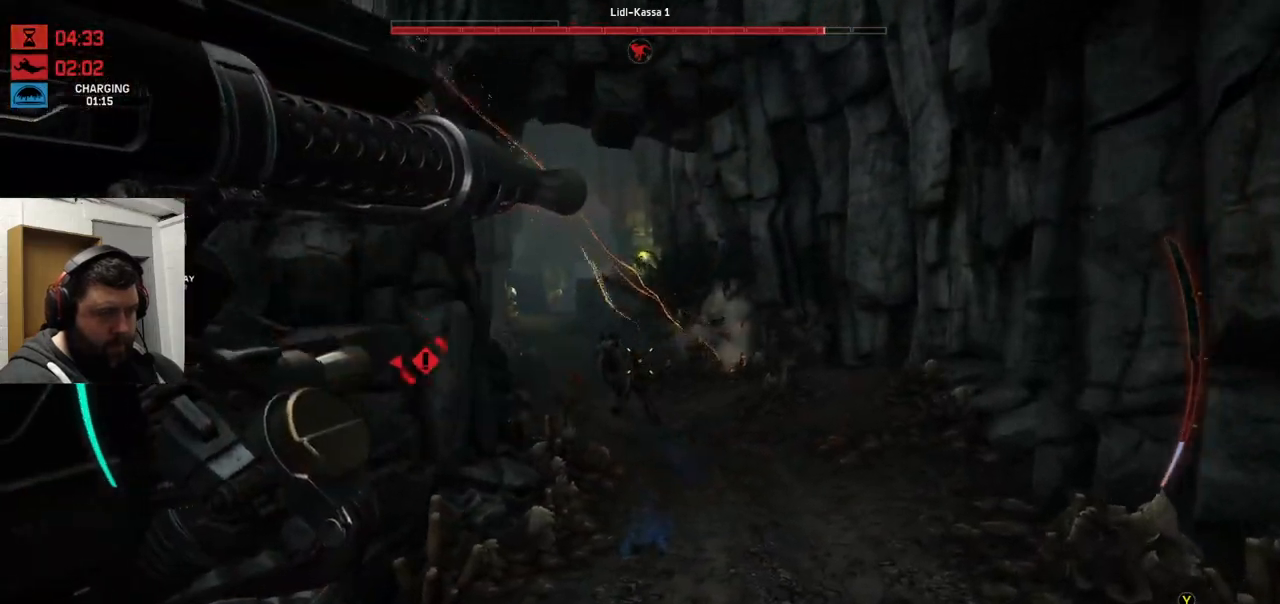
{"dt_ms": 500, "buttons": ["L2", "R2"], "left_stick": "up", "right_stick": "center", "events": [[167, "right_stick", "center"], [267, "right_stick", "down-left"], [500, "right_stick", "center"]]}
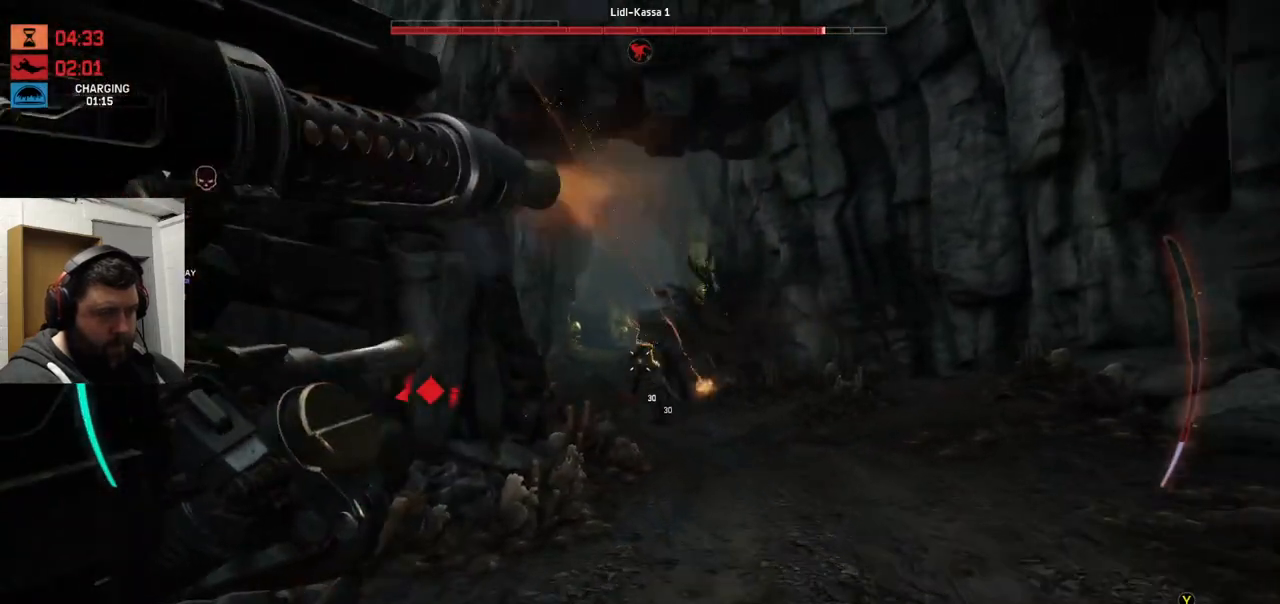
{"dt_ms": 500, "buttons": ["L2", "R2"], "left_stick": "up", "right_stick": "center", "events": []}
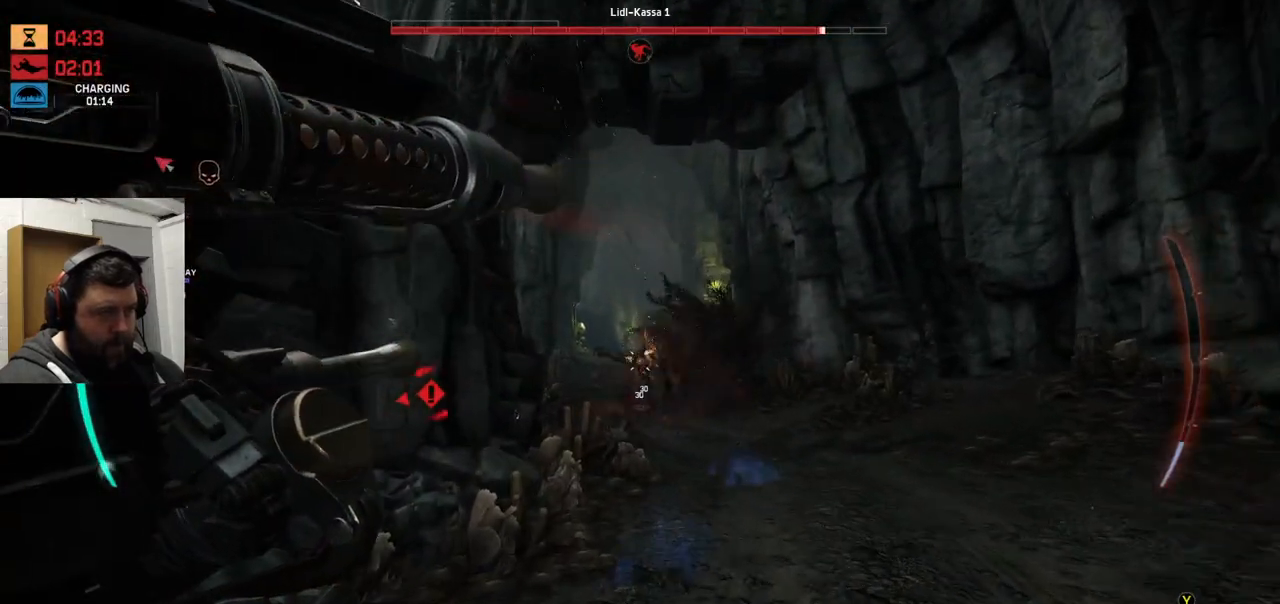
{"dt_ms": 500, "buttons": ["L2", "R2"], "left_stick": "up", "right_stick": "center", "events": []}
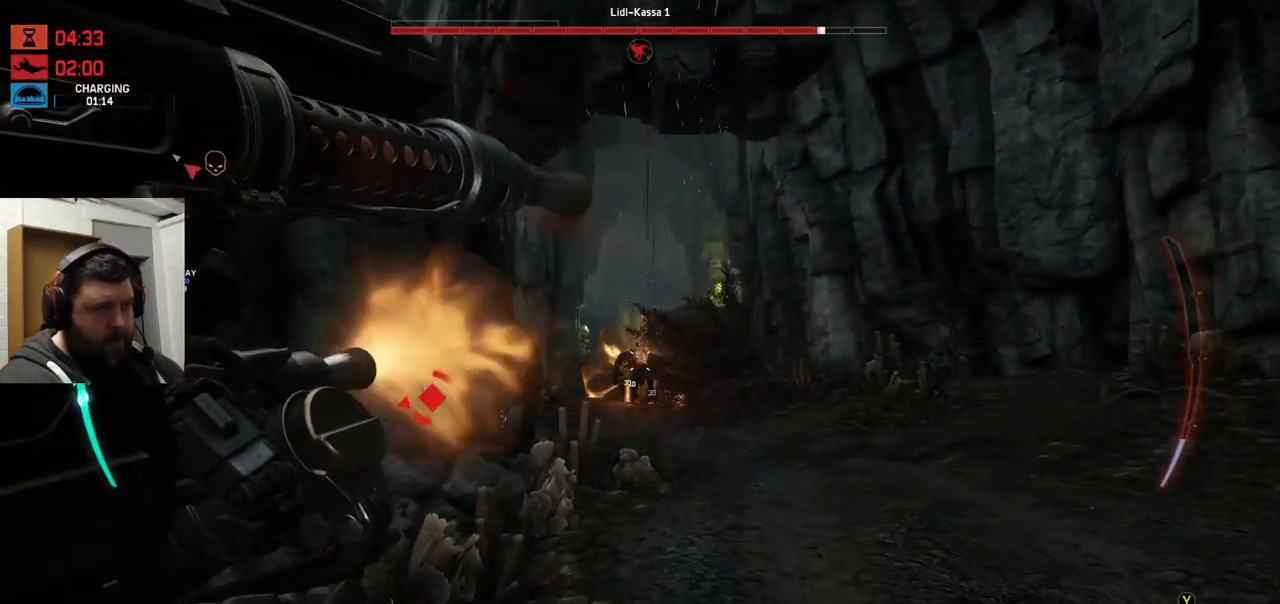
{"dt_ms": 500, "buttons": ["L2", "R2"], "left_stick": "up", "right_stick": "center", "events": [[250, "right_stick", "left"], [317, "right_stick", "center"]]}
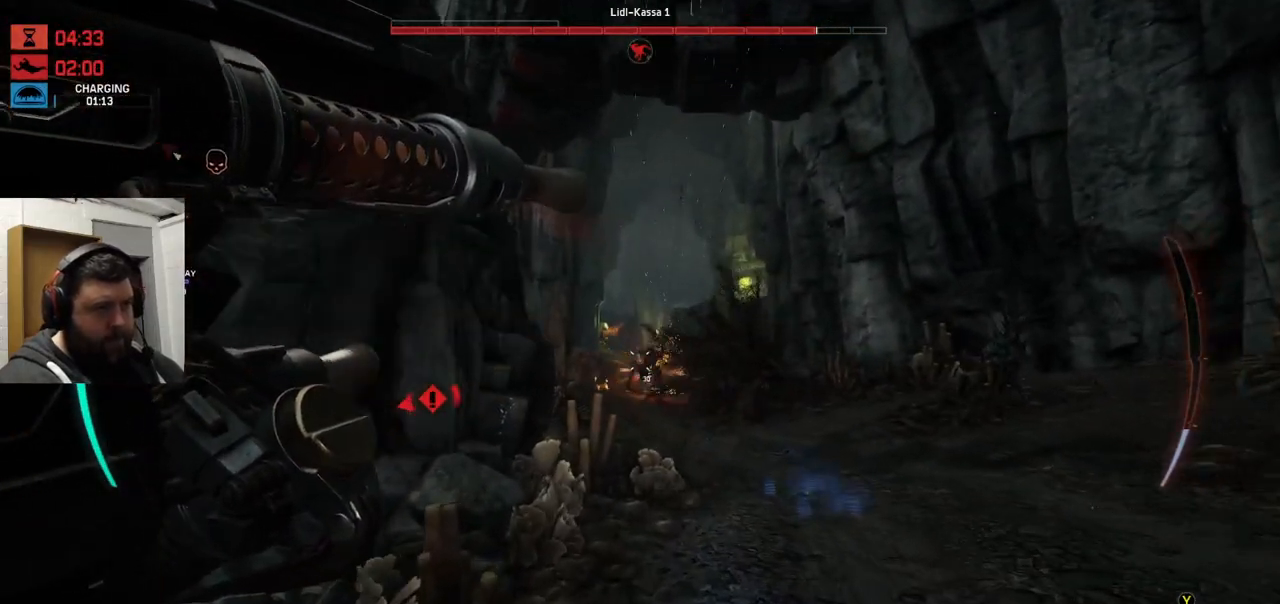
{"dt_ms": 500, "buttons": ["L2", "R2"], "left_stick": "up", "right_stick": "down", "events": [[450, "right_stick", "down"]]}
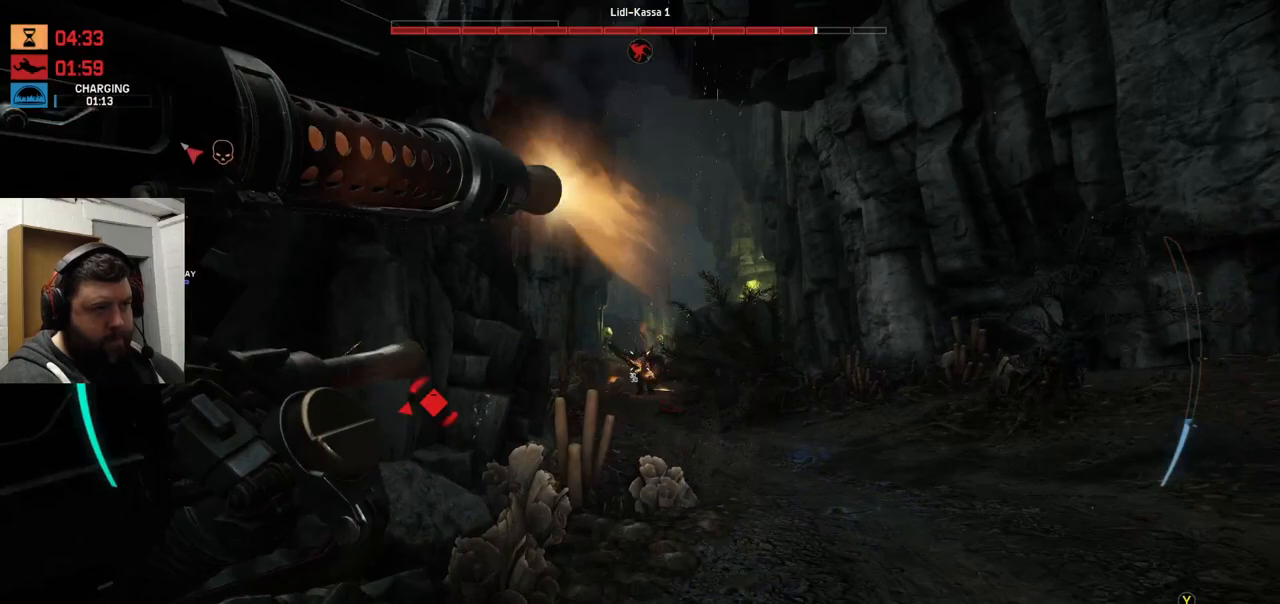
{"dt_ms": 500, "buttons": ["L2", "R2"], "left_stick": "up", "right_stick": "center", "events": [[67, "right_stick", "center"]]}
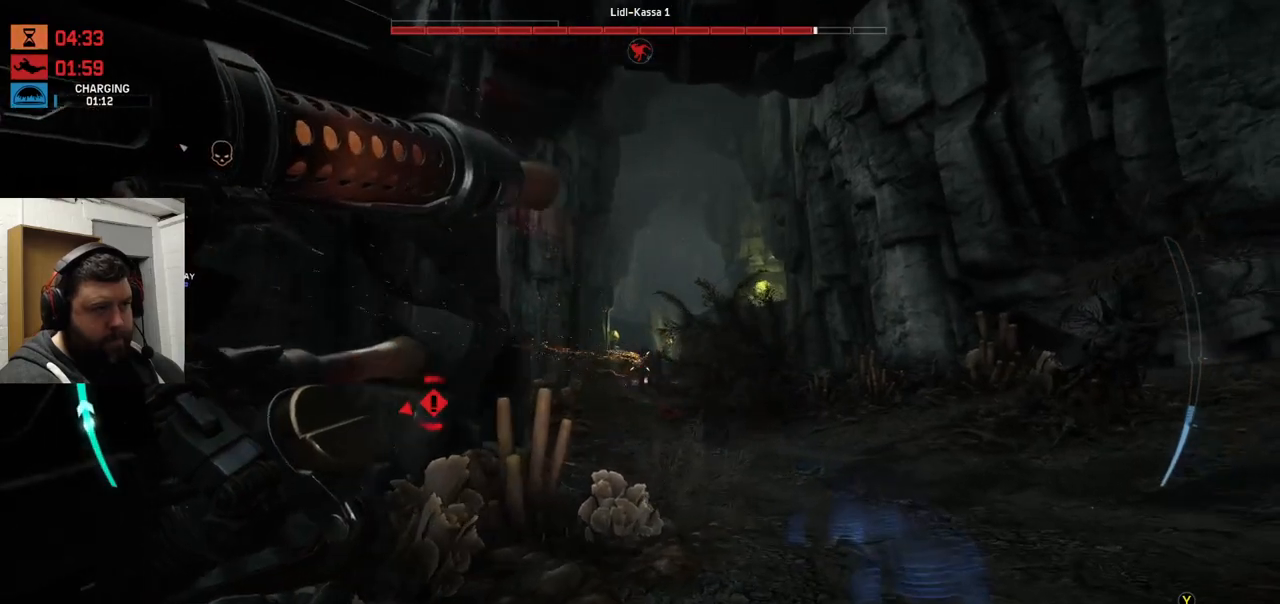
{"dt_ms": 500, "buttons": ["L2", "R2"], "left_stick": "up", "right_stick": "center", "events": []}
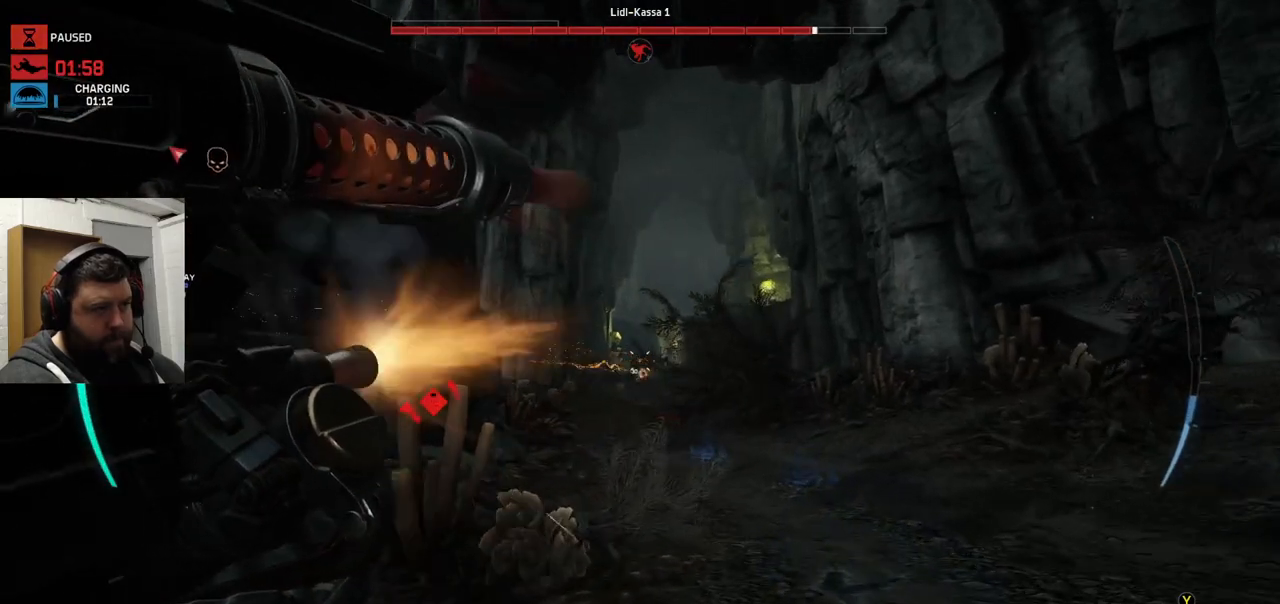
{"dt_ms": 500, "buttons": ["L2", "R2"], "left_stick": "up", "right_stick": "center", "events": []}
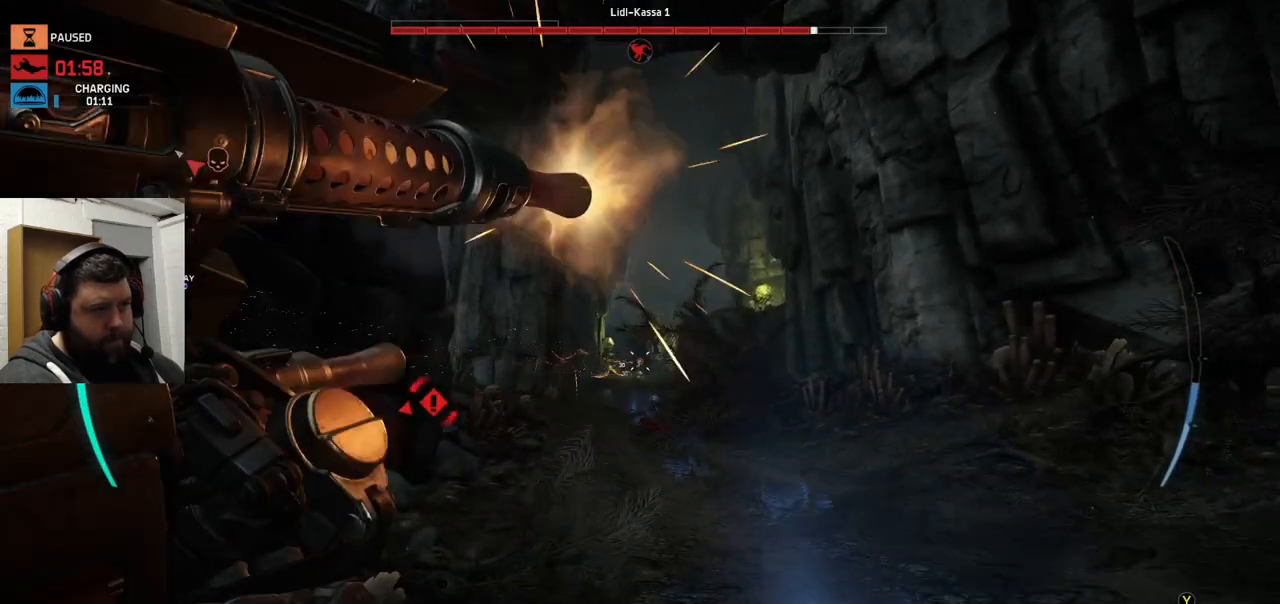
{"dt_ms": 500, "buttons": ["L2", "R2"], "left_stick": "up", "right_stick": "center", "events": []}
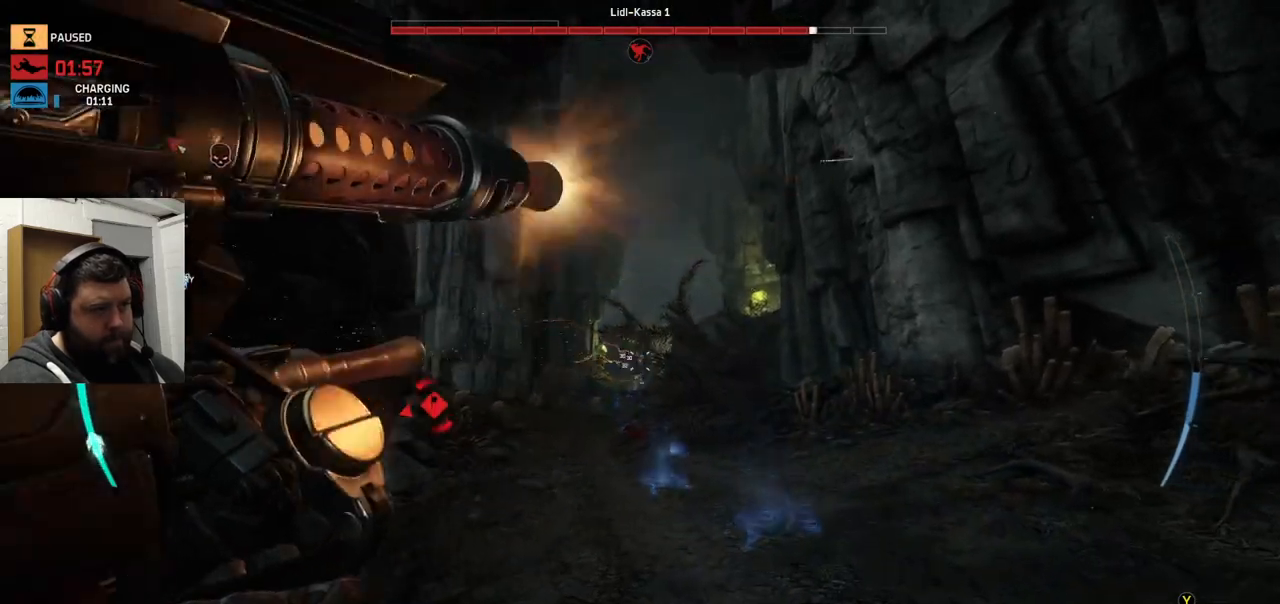
{"dt_ms": 500, "buttons": ["L2", "R2"], "left_stick": "up", "right_stick": "center", "events": []}
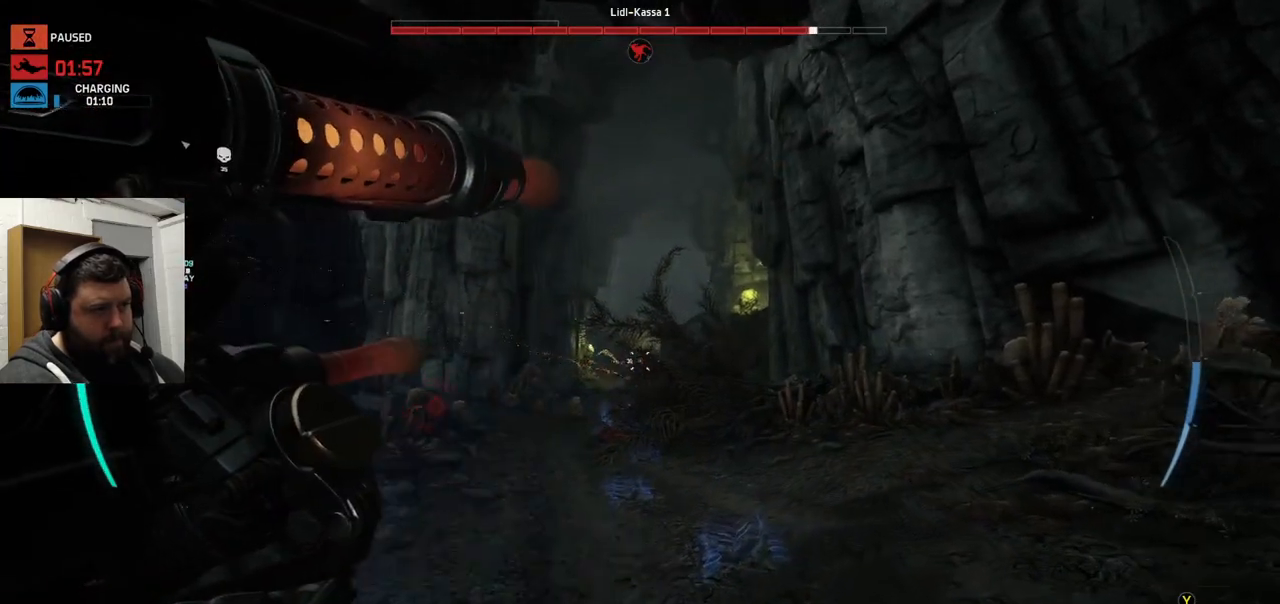
{"dt_ms": 500, "buttons": ["L2", "R2"], "left_stick": "up", "right_stick": "center", "events": []}
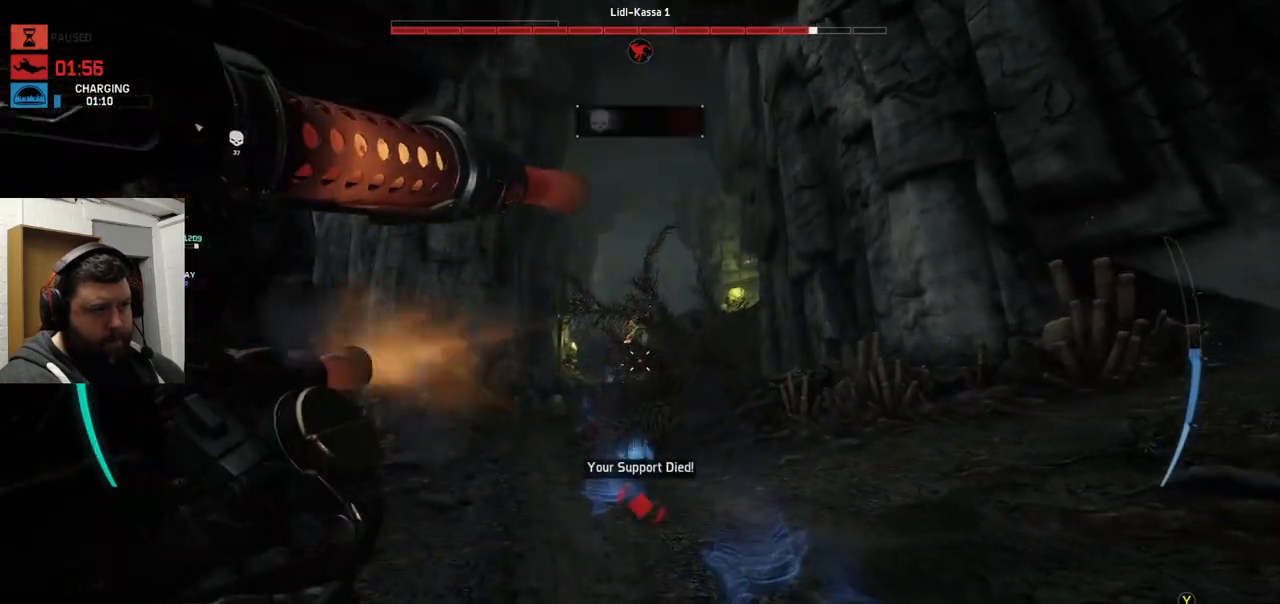
{"dt_ms": 500, "buttons": ["CROSS"], "left_stick": "up", "right_stick": "center", "events": [[417, "L2", "up"], [417, "R2", "up"], [483, "CROSS", "down"]]}
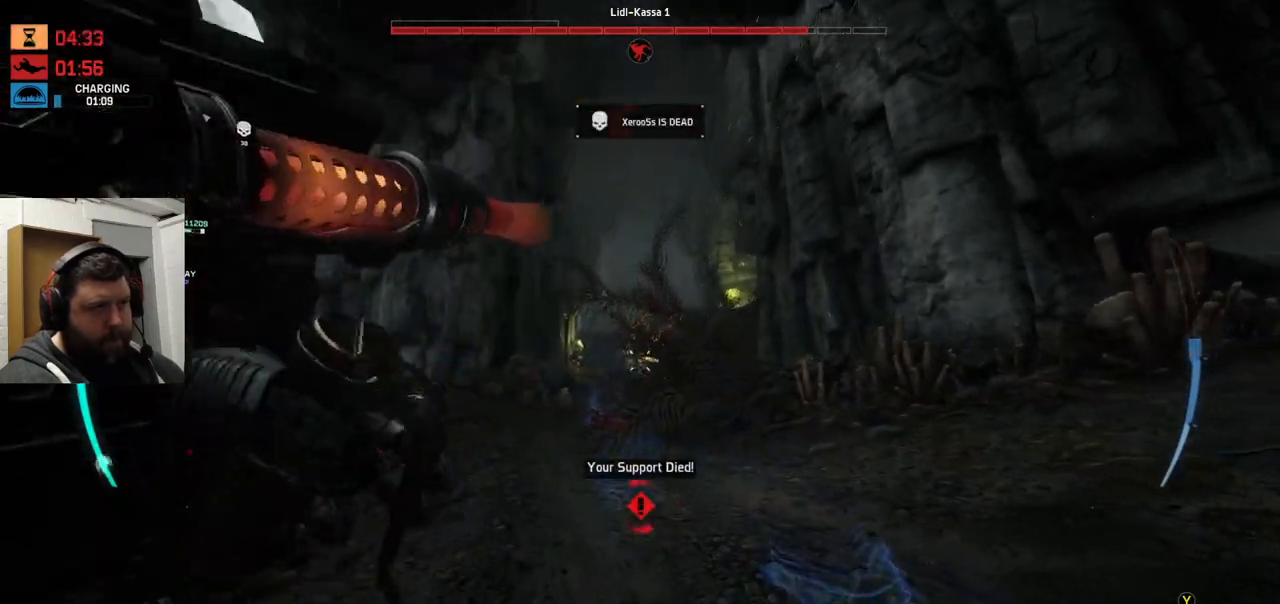
{"dt_ms": 500, "buttons": ["CROSS"], "left_stick": "up", "right_stick": "center", "events": [[200, "CROSS", "up"], [283, "CROSS", "down"]]}
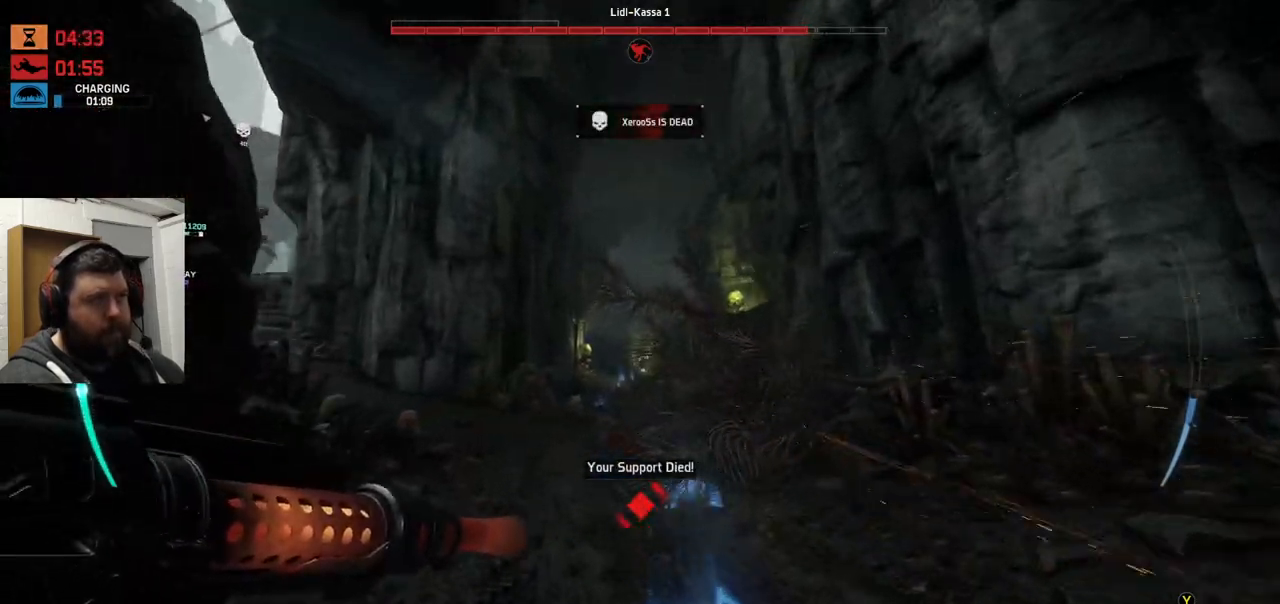
{"dt_ms": 1000, "buttons": [], "left_stick": "up", "right_stick": "center"}
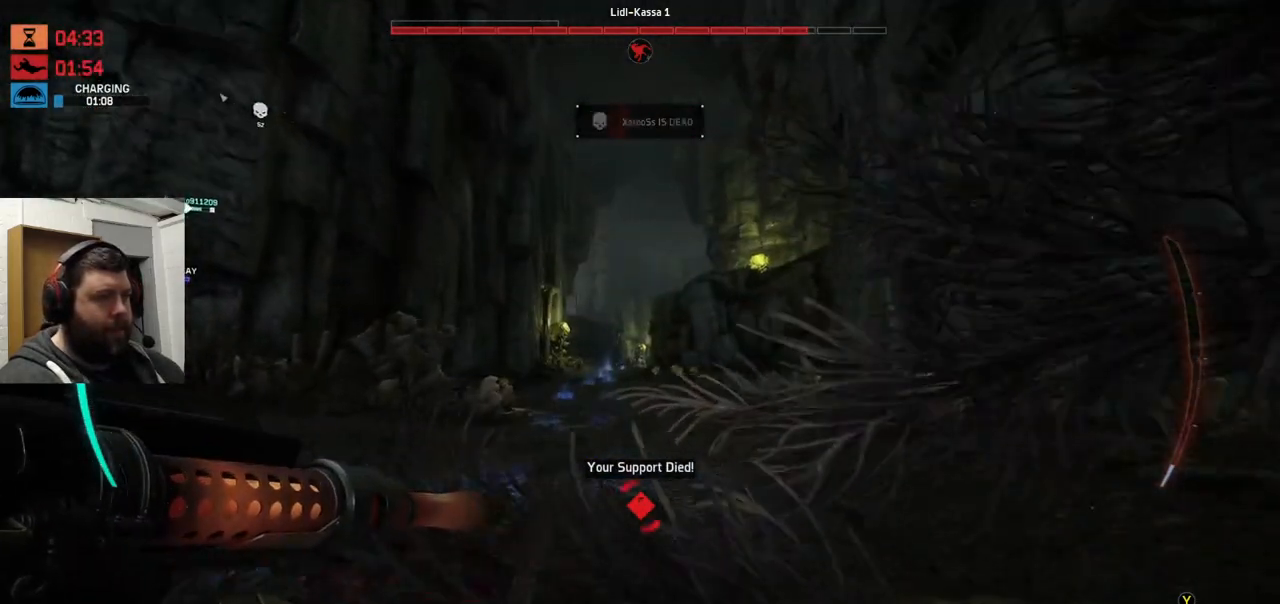
{"dt_ms": 500, "buttons": [], "left_stick": "up", "right_stick": "center", "events": []}
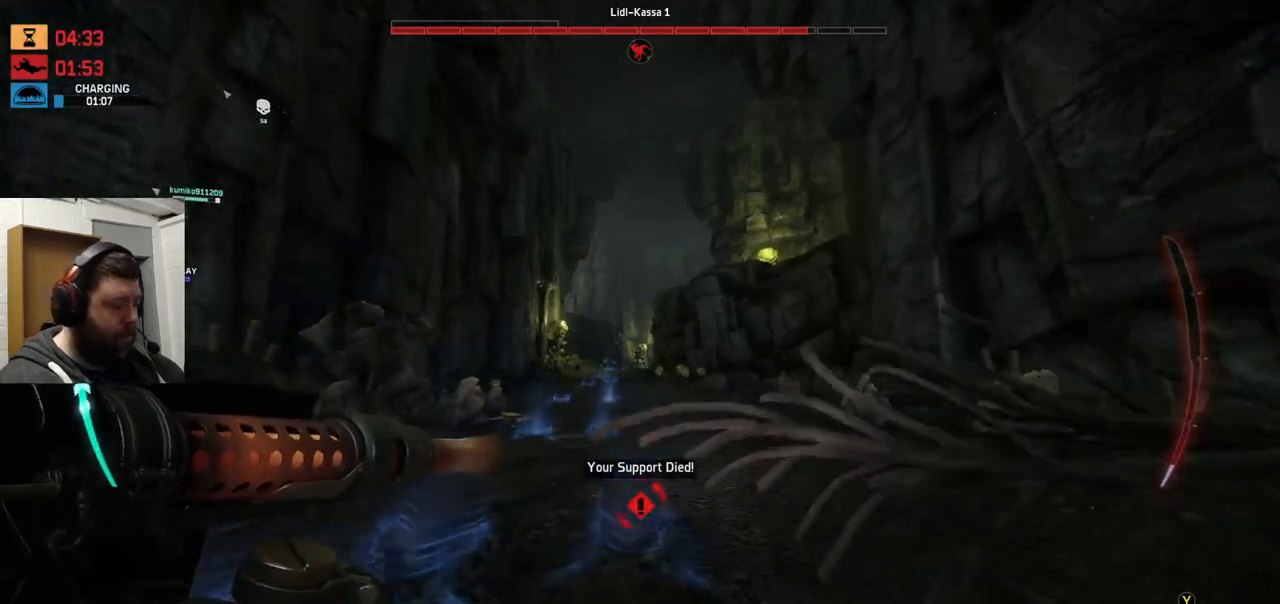
{"dt_ms": 500, "buttons": [], "left_stick": "up", "right_stick": "center", "events": []}
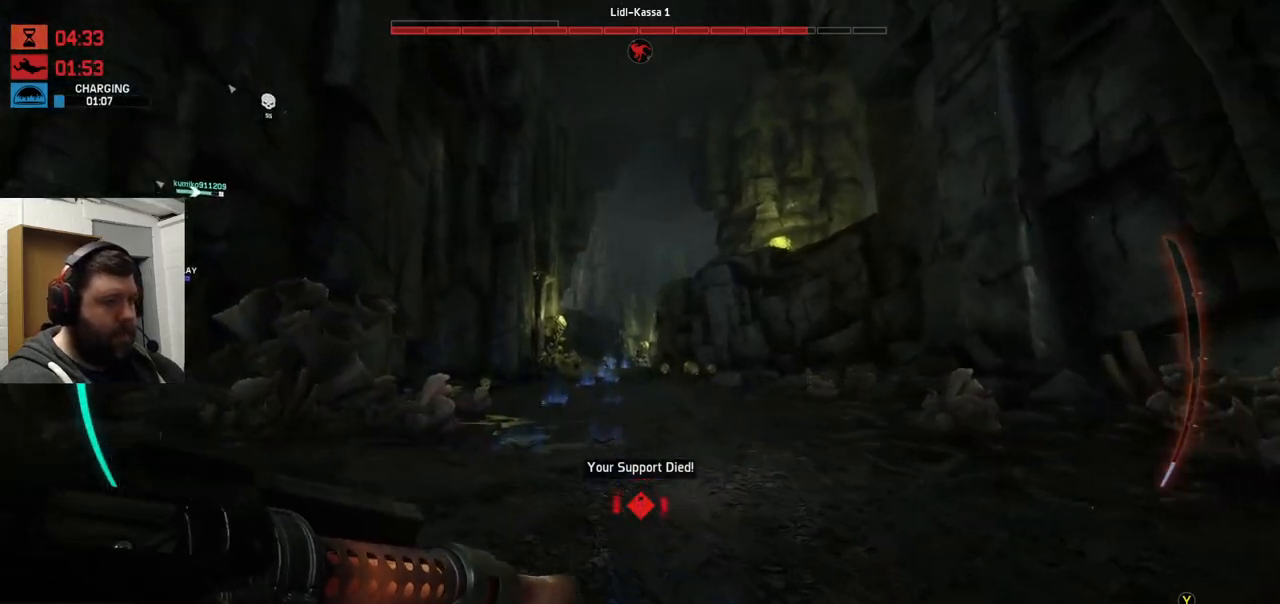
{"dt_ms": 500, "buttons": [], "left_stick": "up", "right_stick": "center", "events": []}
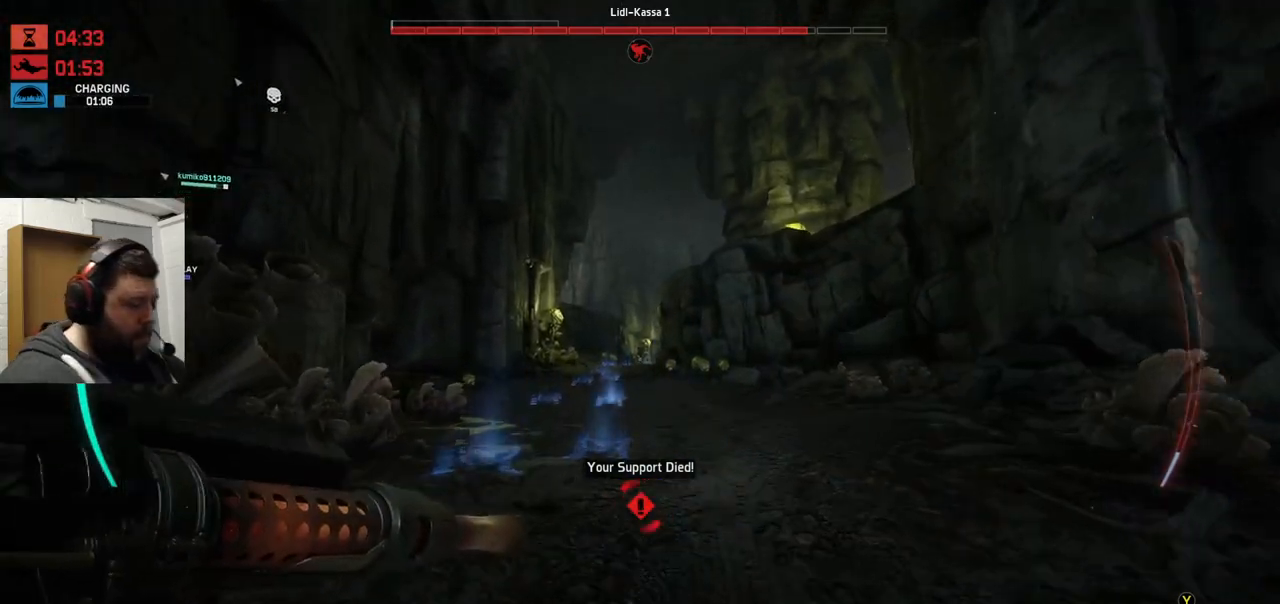
{"dt_ms": 500, "buttons": [], "left_stick": "up", "right_stick": "center", "events": []}
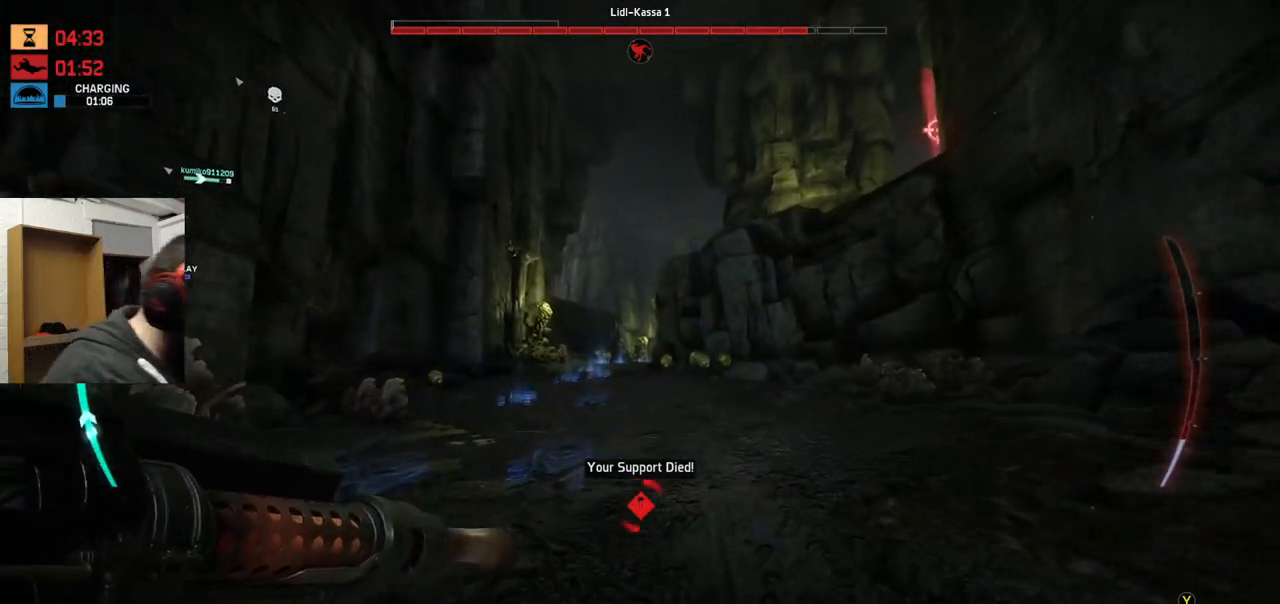
{"dt_ms": 500, "buttons": [], "left_stick": "up", "right_stick": "center", "events": []}
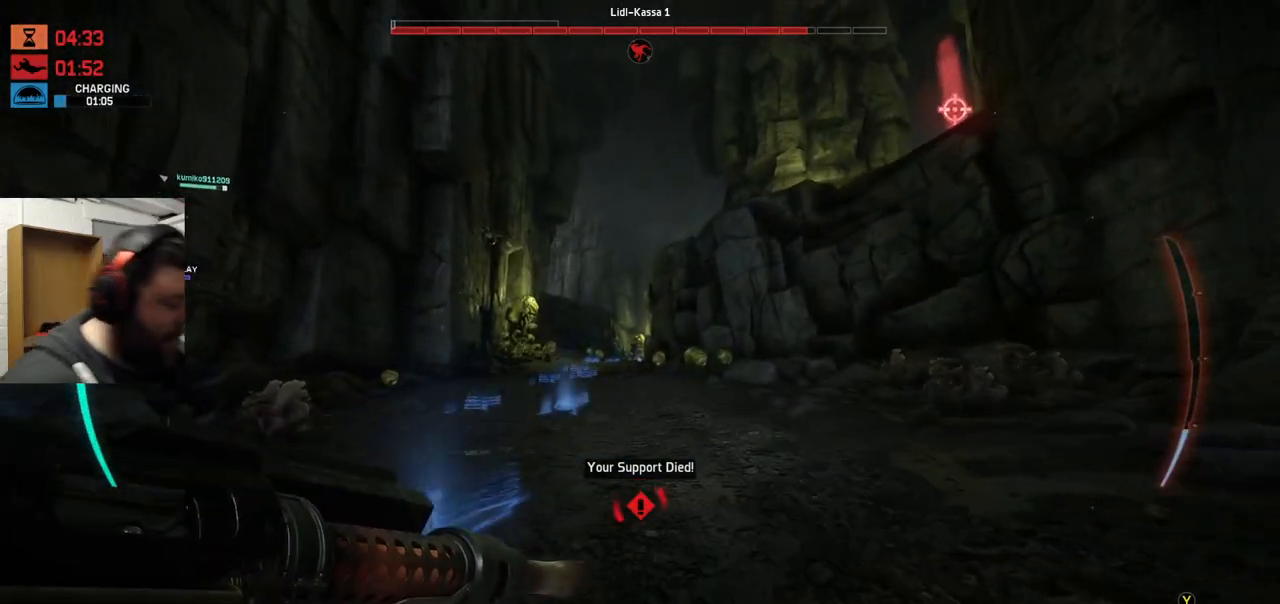
{"dt_ms": 500, "buttons": [], "left_stick": "up", "right_stick": "center", "events": []}
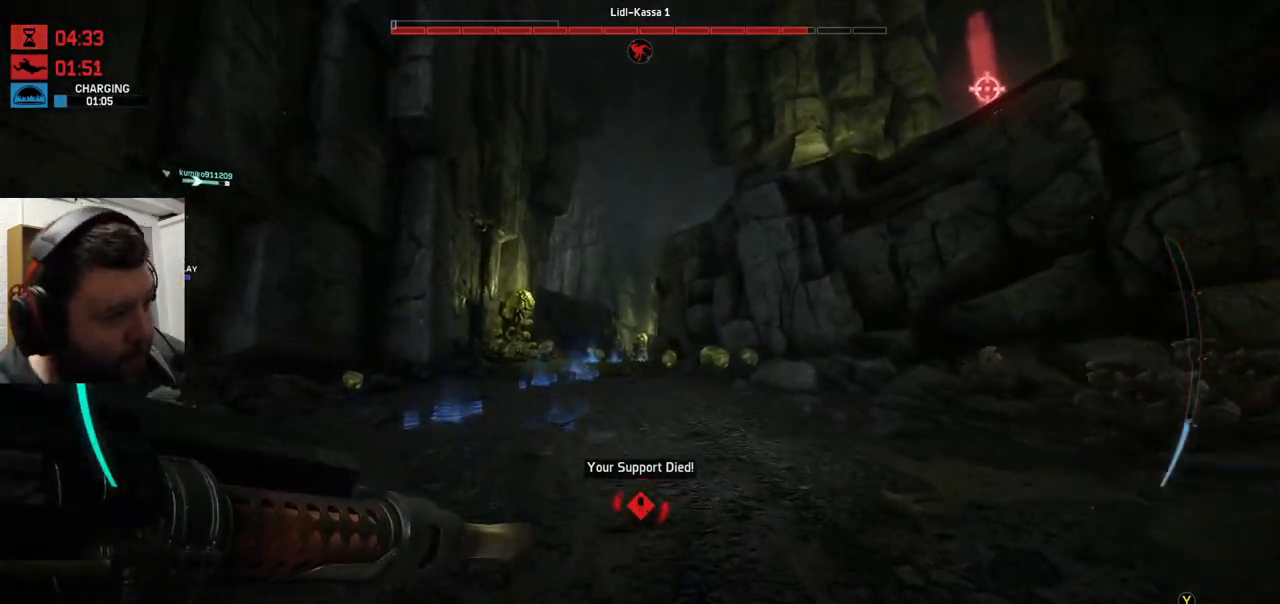
{"dt_ms": 500, "buttons": [], "left_stick": "up", "right_stick": "center", "events": []}
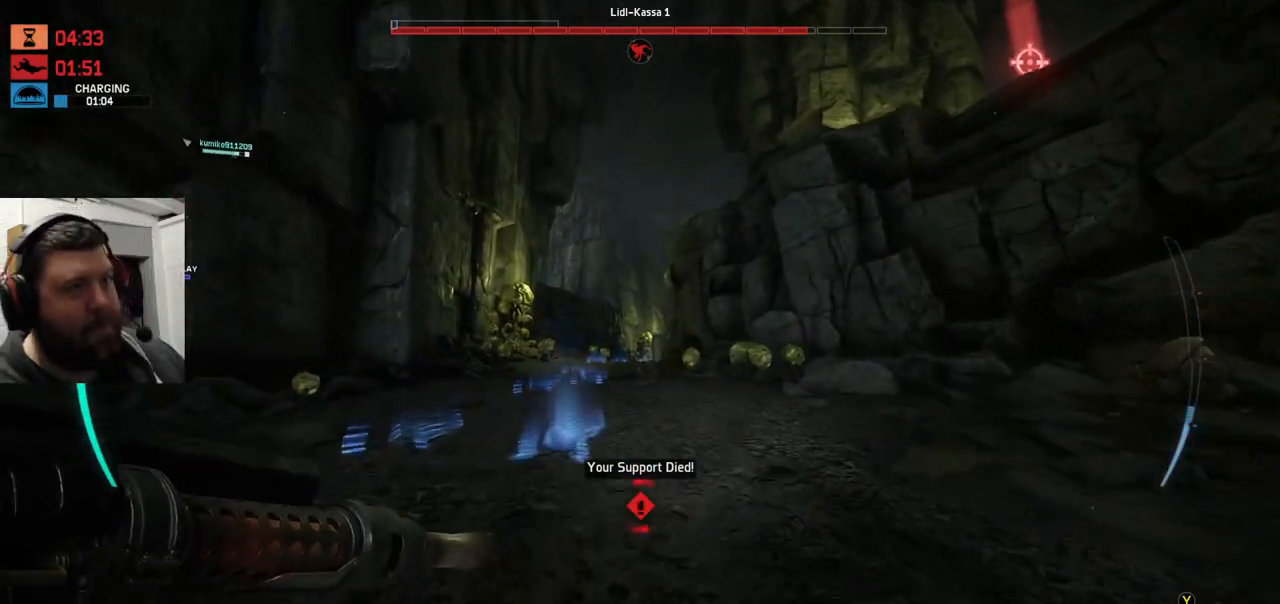
{"dt_ms": 500, "buttons": [], "left_stick": "up", "right_stick": "center", "events": []}
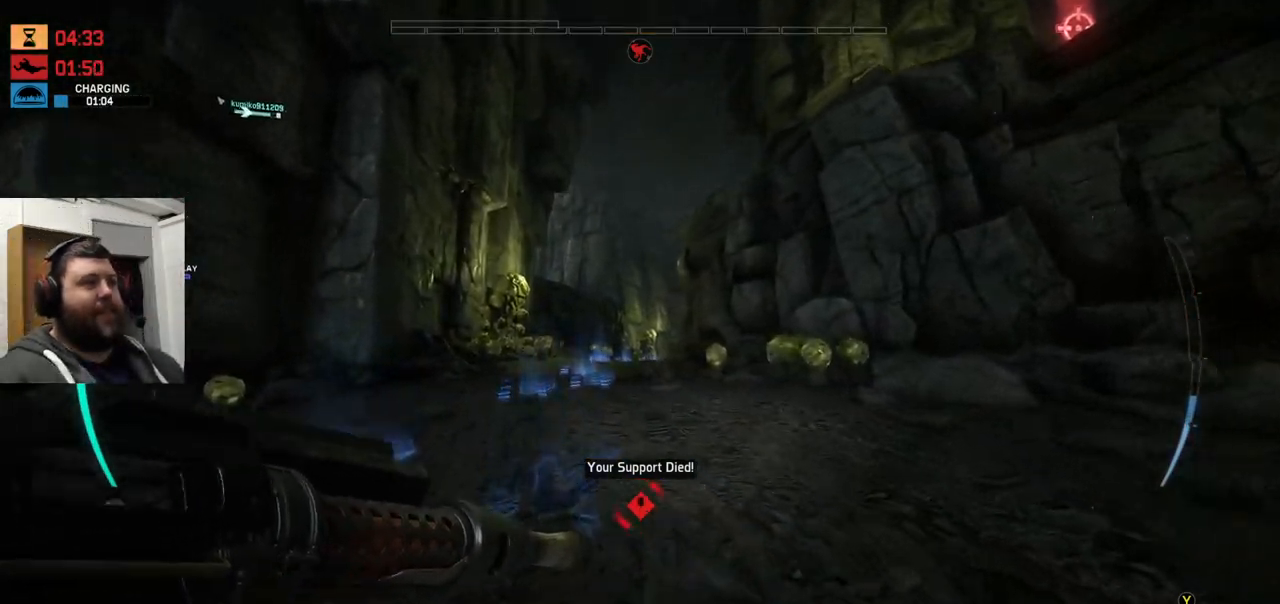
{"dt_ms": 500, "buttons": ["CROSS"], "left_stick": "up", "right_stick": "center", "events": [[200, "right_stick", "down-right"], [283, "right_stick", "center"], [417, "CROSS", "down"]]}
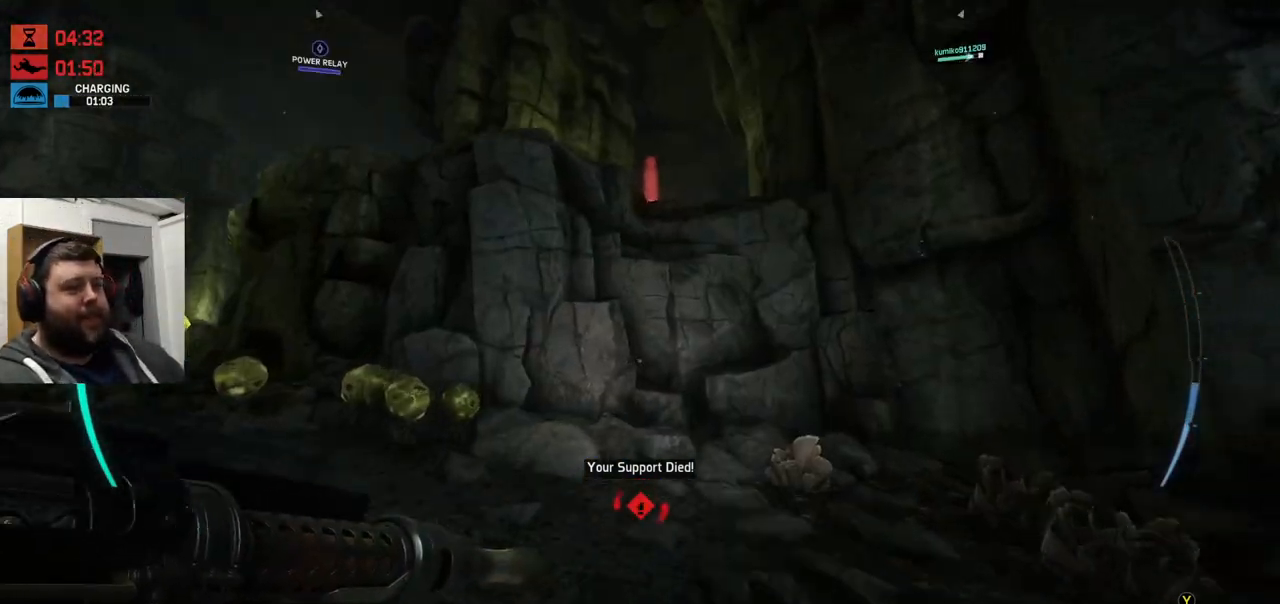
{"dt_ms": 500, "buttons": ["CROSS"], "left_stick": "up", "right_stick": "center", "events": []}
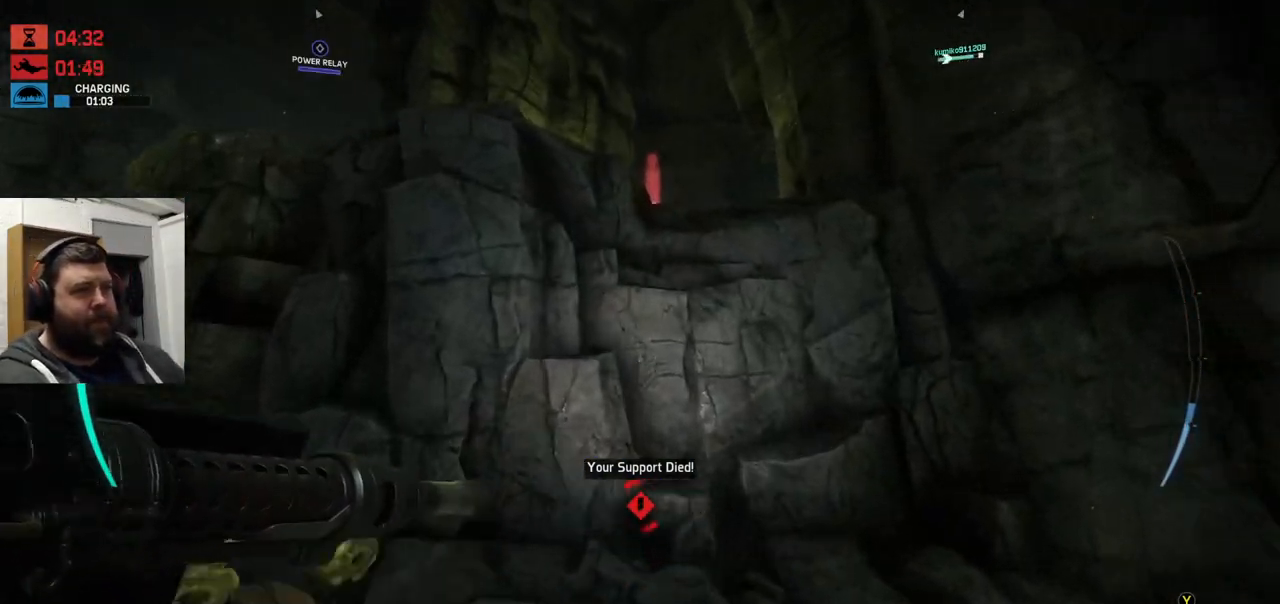
{"dt_ms": 500, "buttons": ["CROSS"], "left_stick": "up-right", "right_stick": "center", "events": [[200, "left_stick", "up-right"]]}
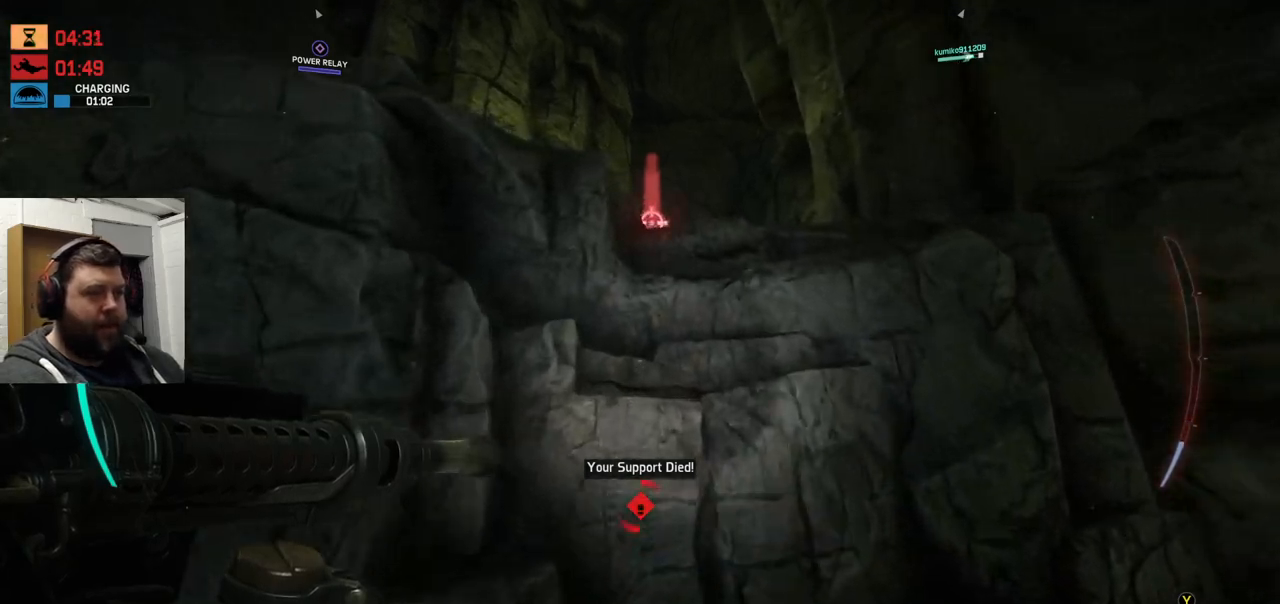
{"dt_ms": 500, "buttons": ["CROSS"], "left_stick": "up", "right_stick": "center", "events": [[367, "left_stick", "up"]]}
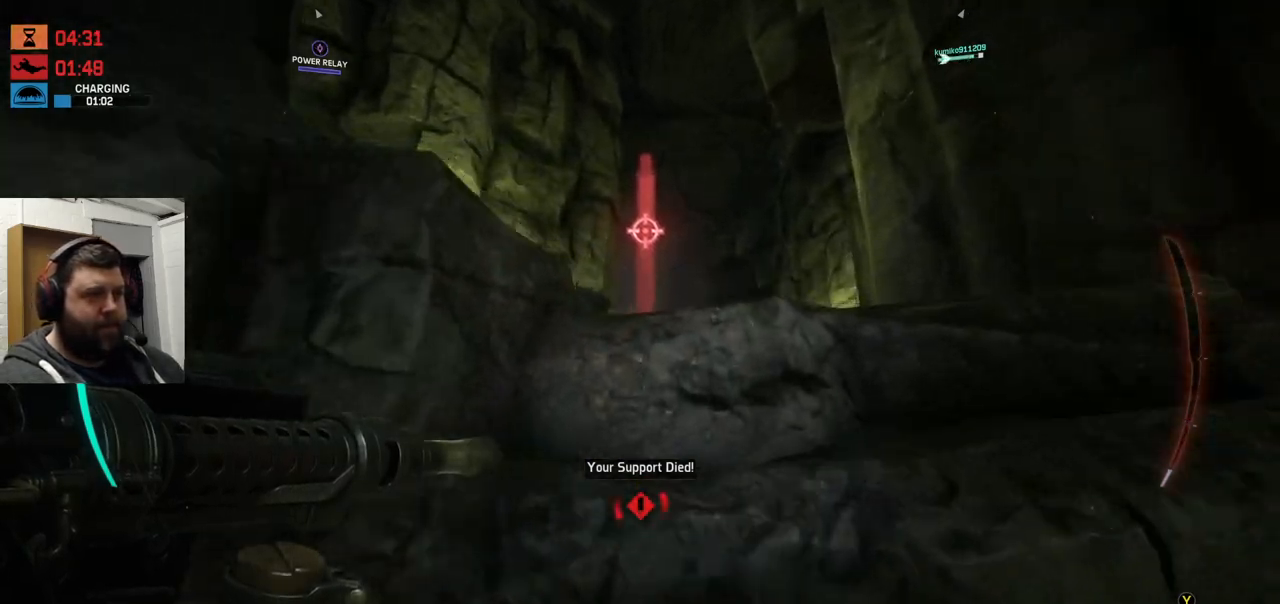
{"dt_ms": 500, "buttons": [], "left_stick": "up", "right_stick": "center", "events": [[300, "CROSS", "up"]]}
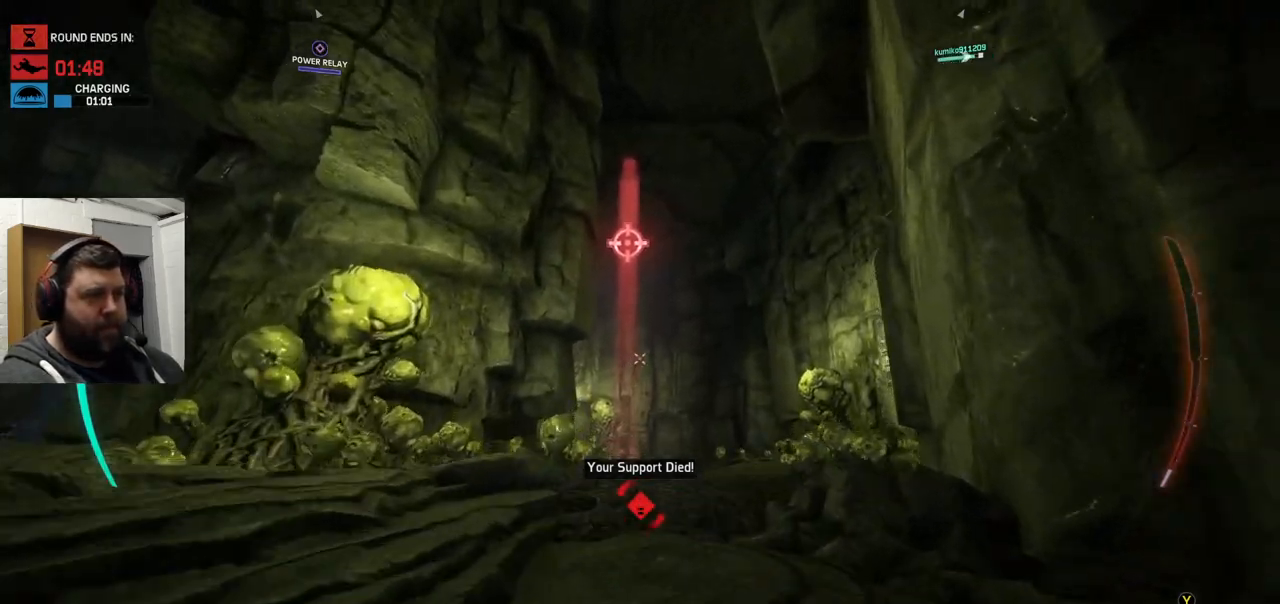
{"dt_ms": 500, "buttons": [], "left_stick": "up", "right_stick": "center", "events": [[17, "right_stick", "up"], [100, "right_stick", "center"], [283, "right_stick", "up-left"], [400, "right_stick", "center"]]}